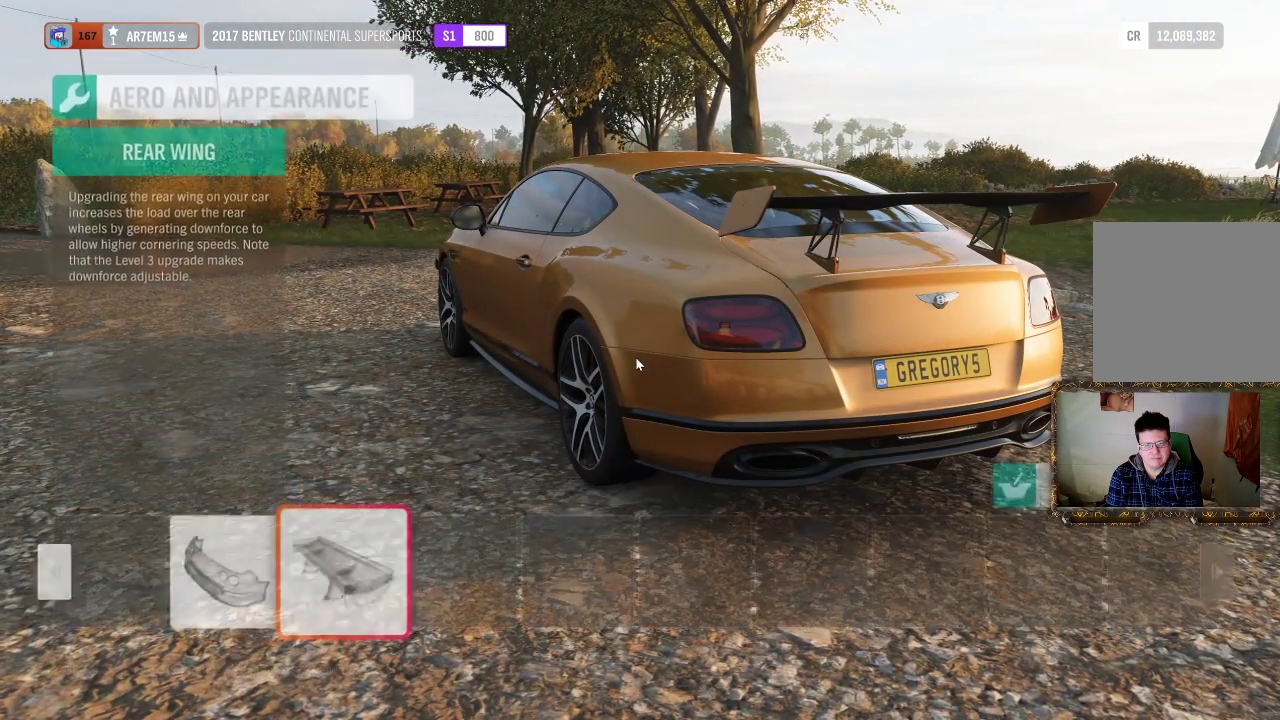
Gameplay with a controller (Xbox layout); each line is a JSON object with the inputs held at the frame after it. "events" lists button and stick changes between this image and that frame as [ms after this image, input, new state], when the widget could be followed in between. Not read: R3.
{"buttons": ["B"], "left_stick": "center", "right_stick": "center", "events": [[500, "B", "down"]]}
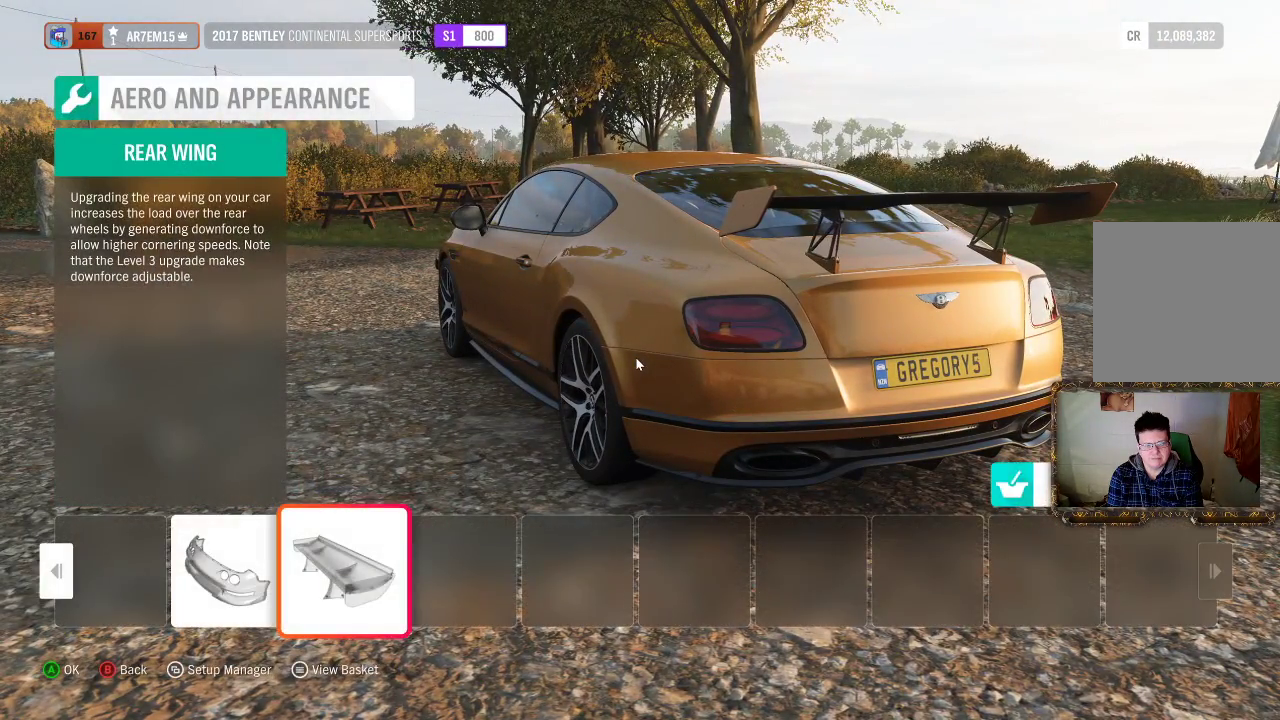
{"buttons": [], "left_stick": "center", "right_stick": "center", "events": [[117, "B", "up"]]}
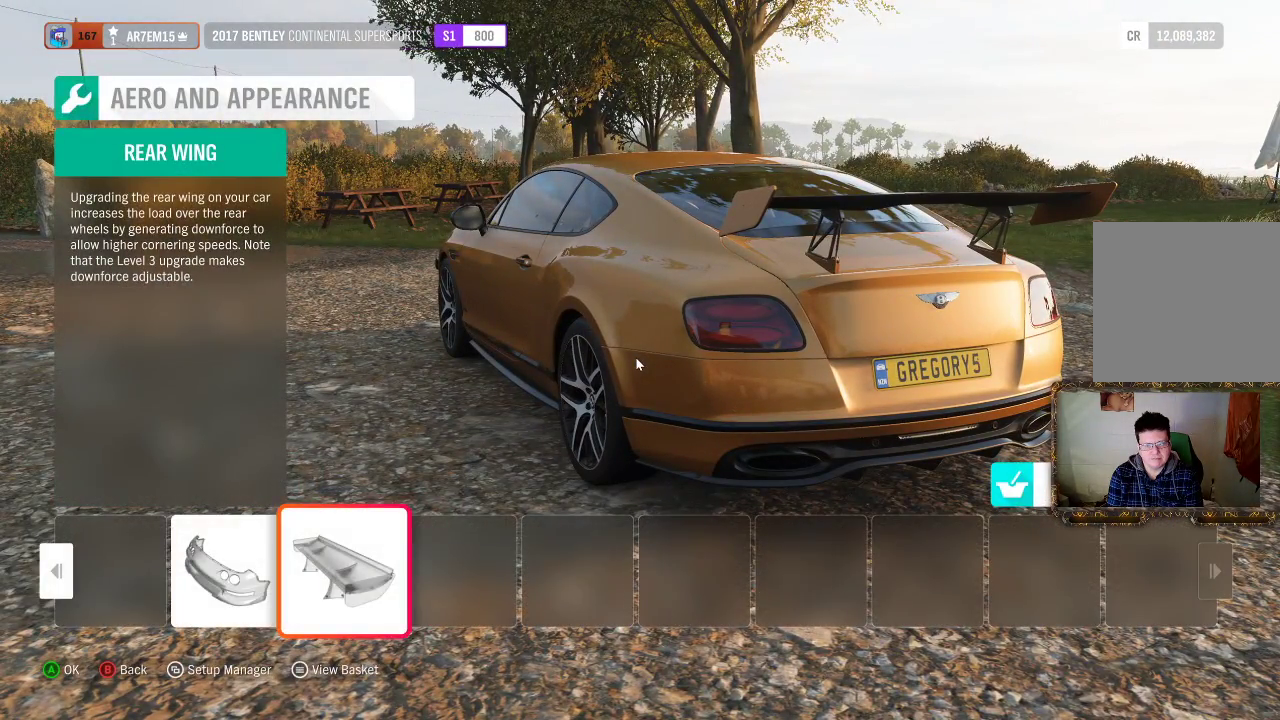
{"buttons": [], "left_stick": "center", "right_stick": "center", "events": []}
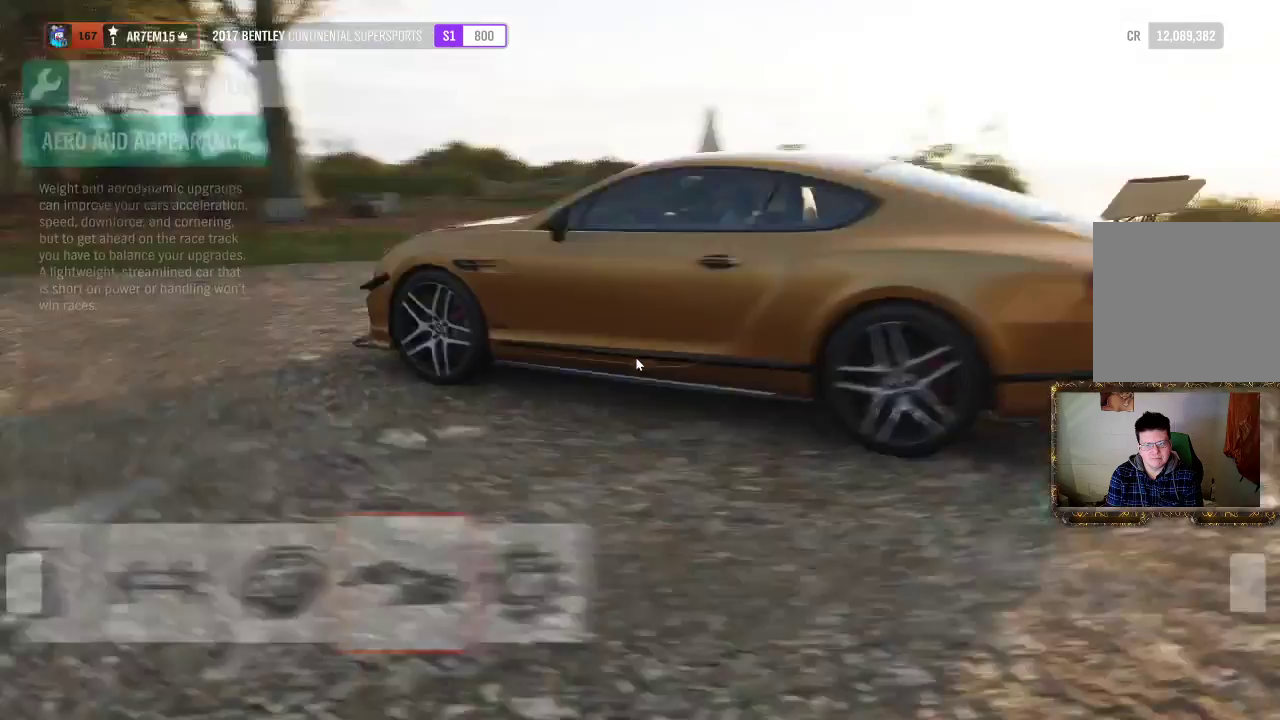
{"buttons": [], "left_stick": "center", "right_stick": "center", "events": [[317, "left_stick", "left"], [450, "left_stick", "center"]]}
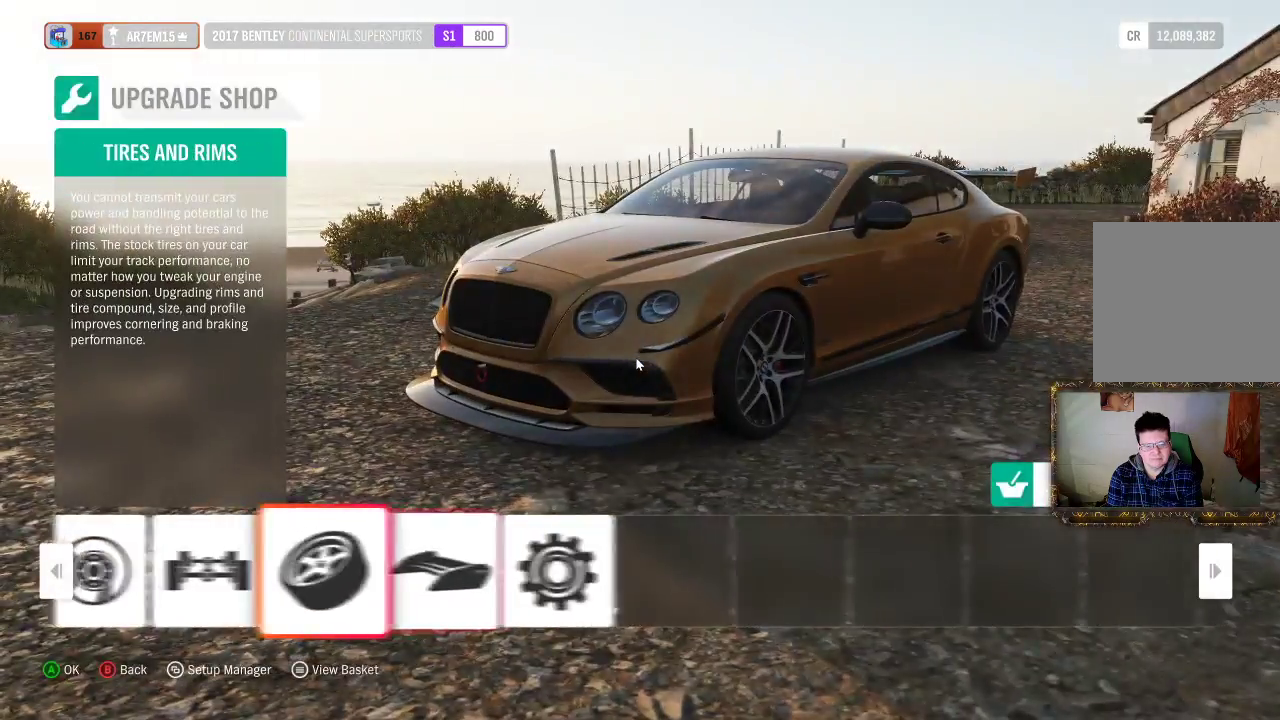
{"buttons": [], "left_stick": "center", "right_stick": "center", "events": [[83, "A", "down"], [250, "A", "up"]]}
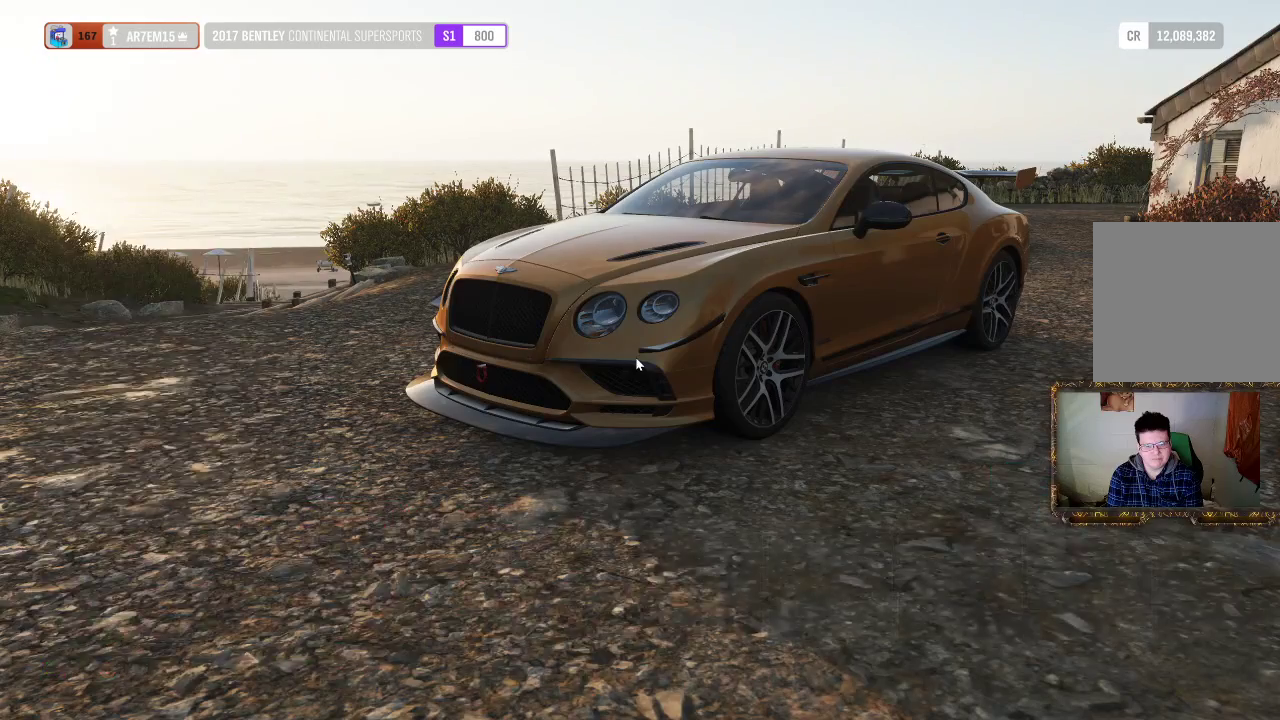
{"buttons": [], "left_stick": "center", "right_stick": "center", "events": []}
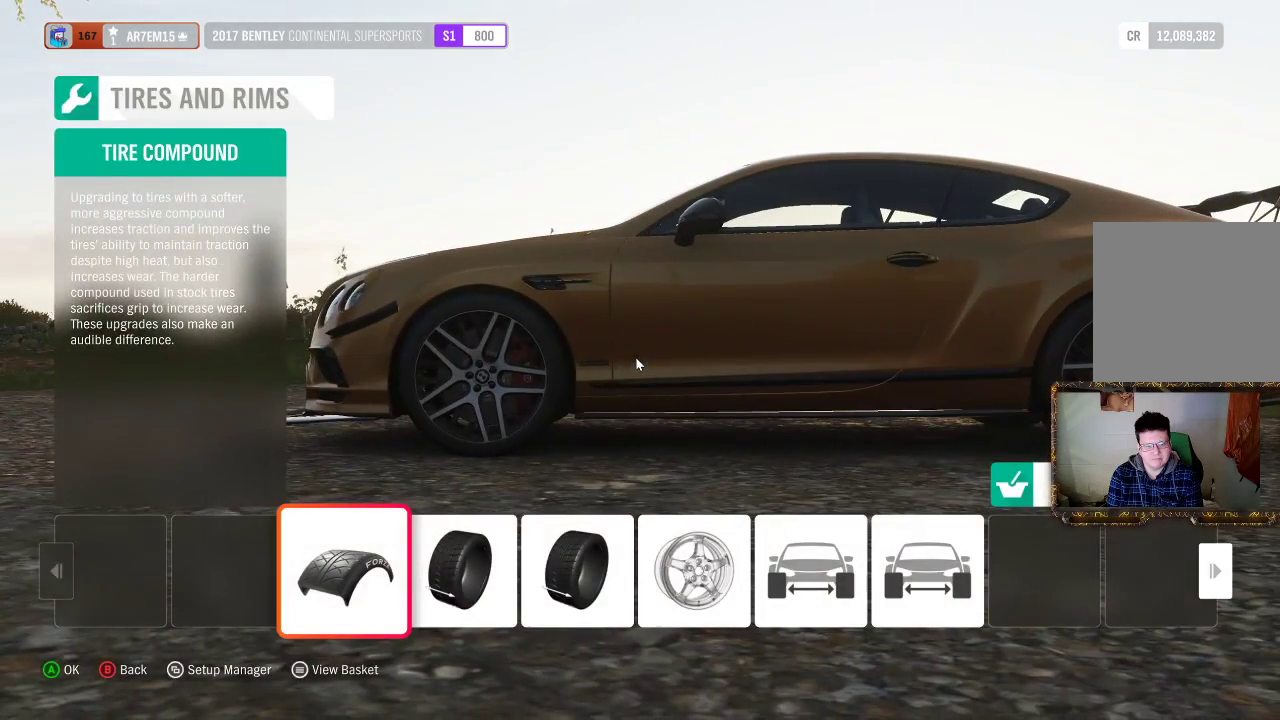
{"buttons": [], "left_stick": "center", "right_stick": "center", "events": [[233, "A", "down"], [350, "A", "up"]]}
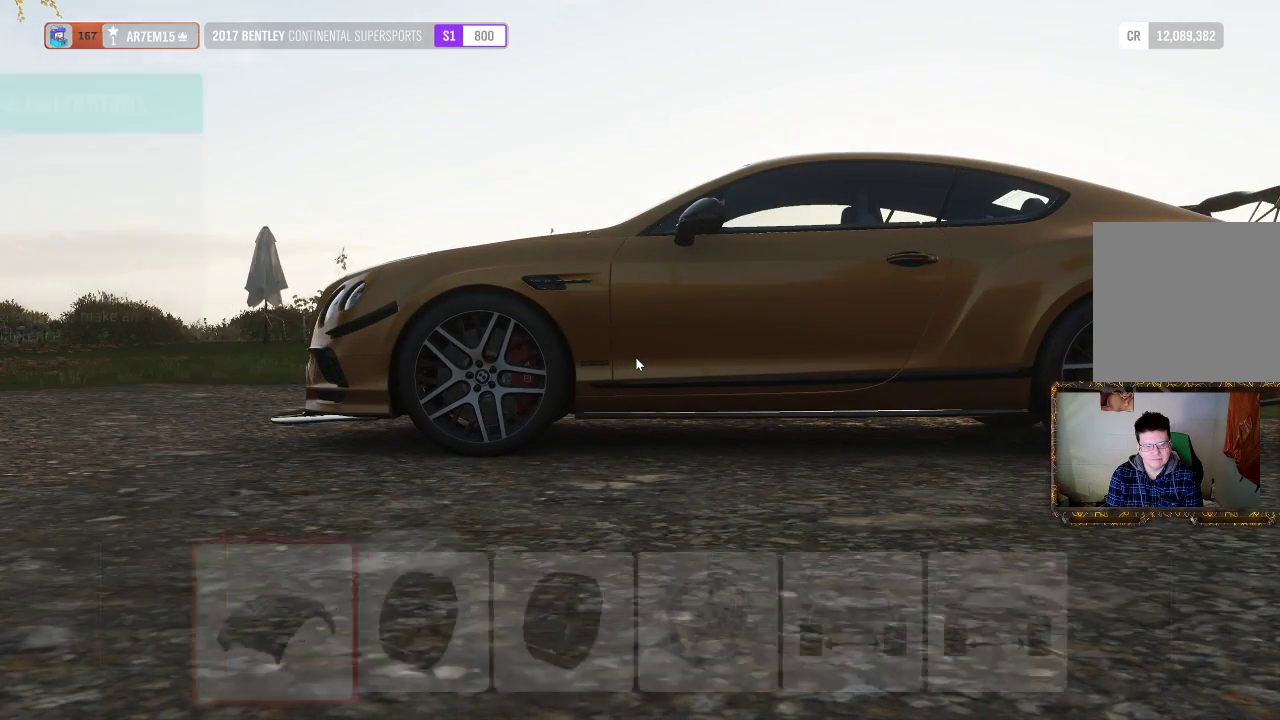
{"buttons": [], "left_stick": "center", "right_stick": "center", "events": []}
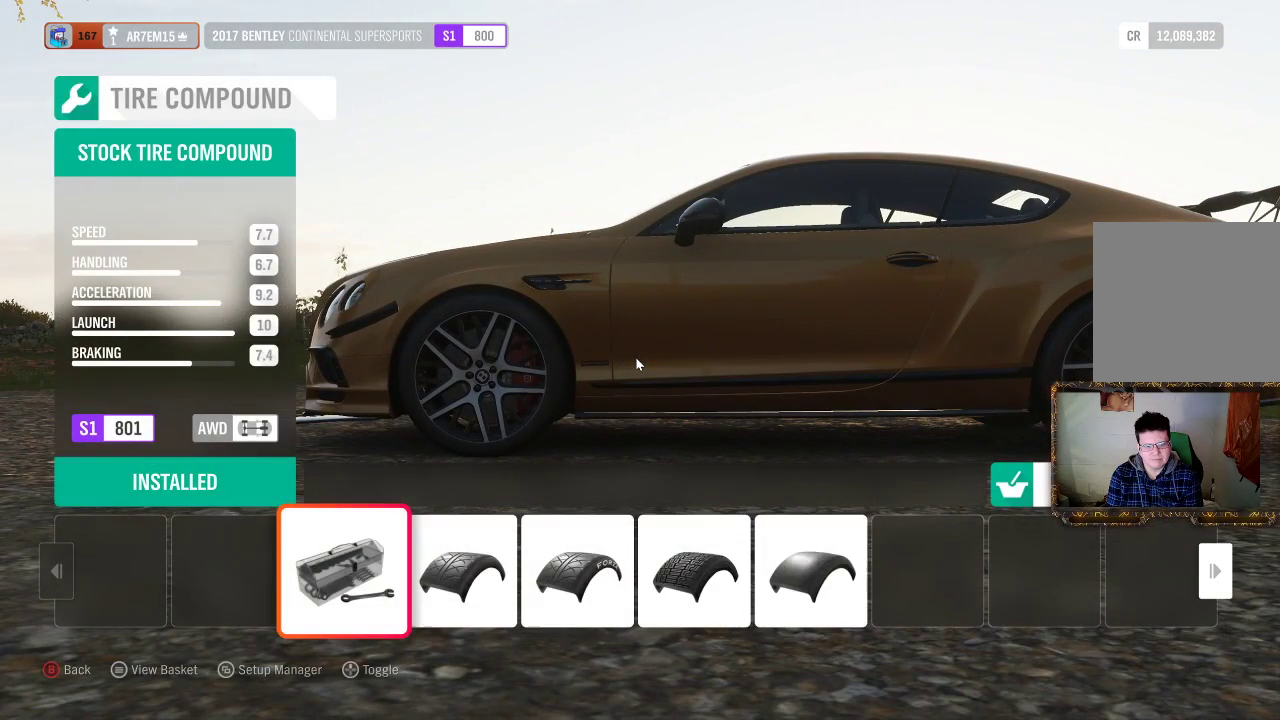
{"buttons": [], "left_stick": "up-right", "right_stick": "center", "events": [[417, "left_stick", "up-right"]]}
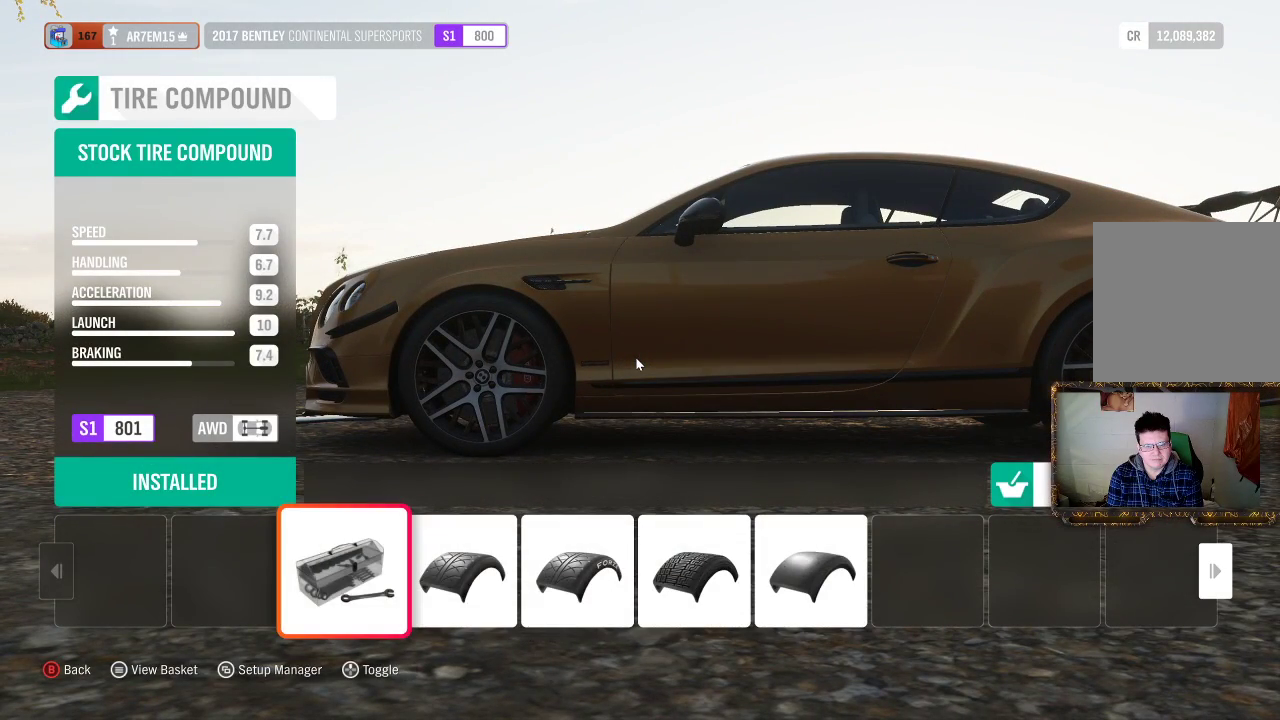
{"buttons": [], "left_stick": "center", "right_stick": "center", "events": [[150, "left_stick", "center"]]}
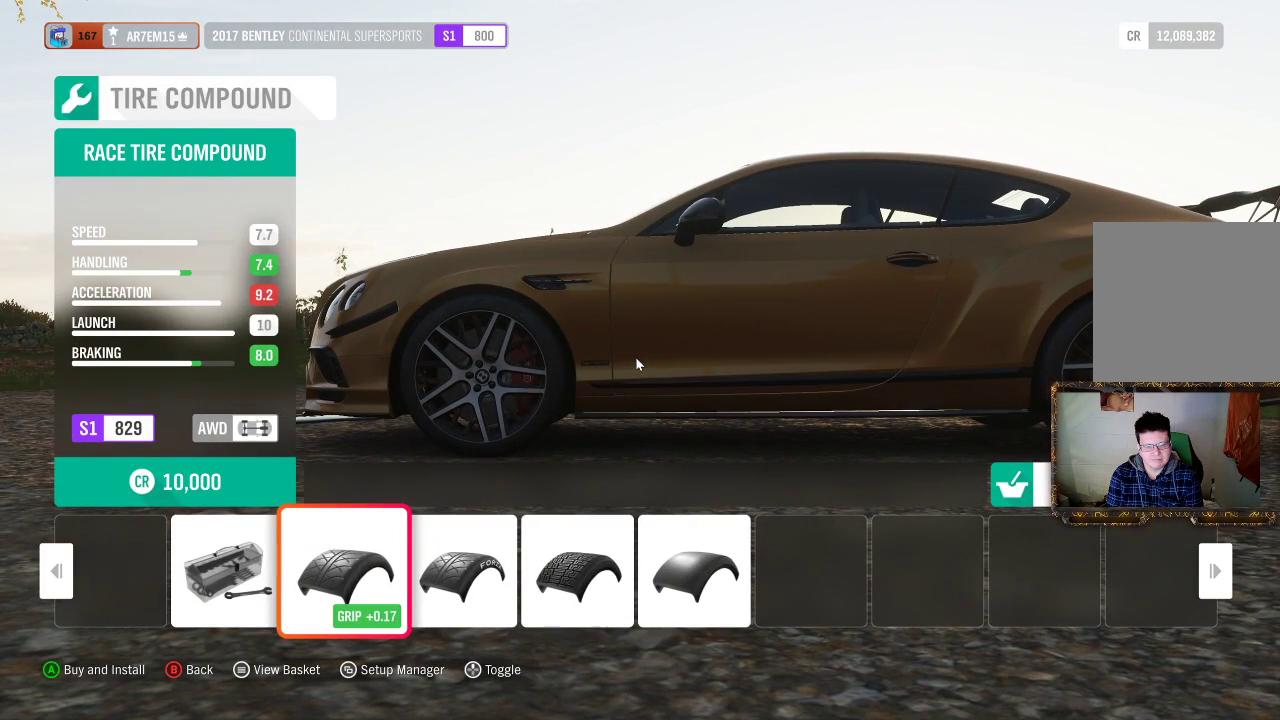
{"buttons": [], "left_stick": "center", "right_stick": "center", "events": []}
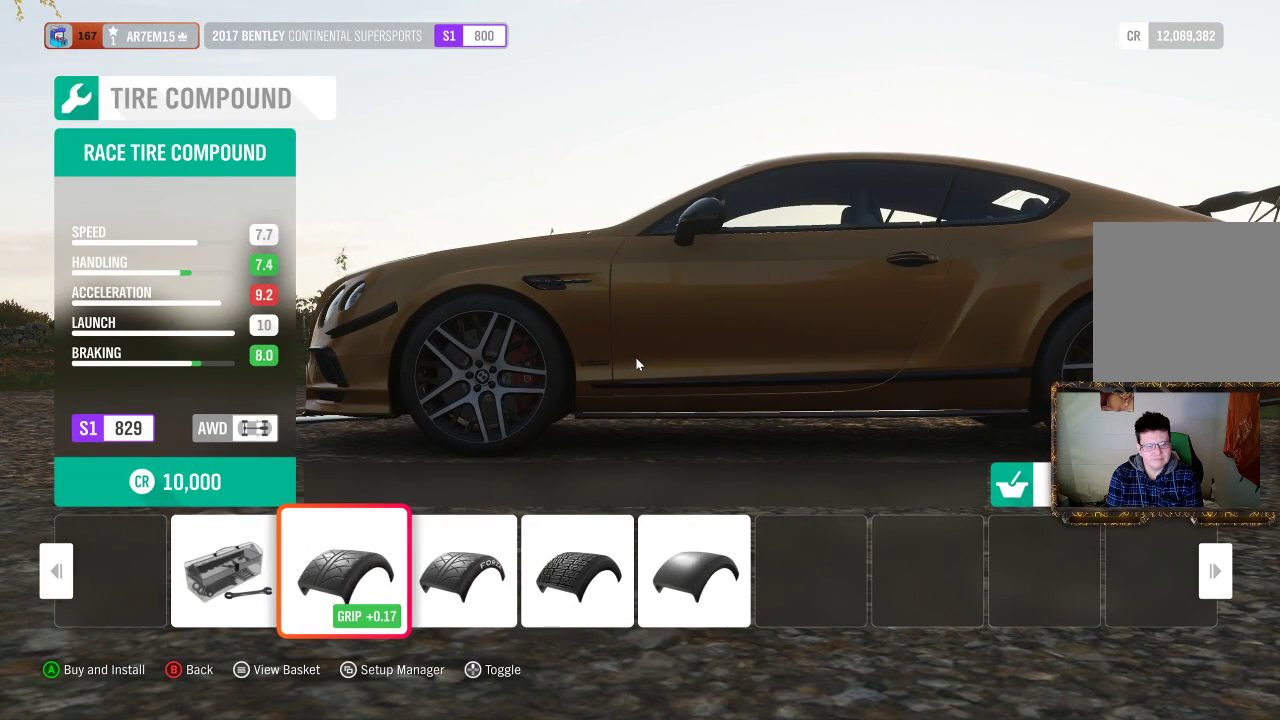
{"buttons": [], "left_stick": "center", "right_stick": "center", "events": [[17, "left_stick", "right"], [183, "left_stick", "center"]]}
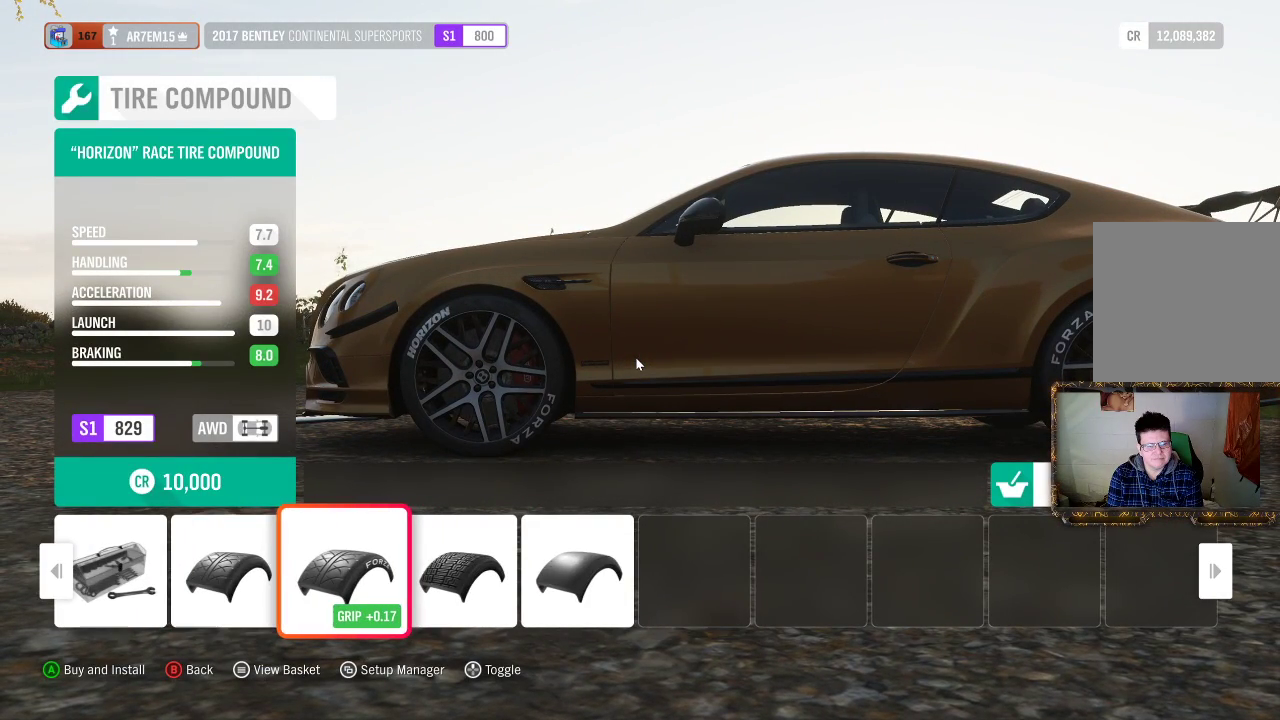
{"buttons": [], "left_stick": "center", "right_stick": "center", "events": []}
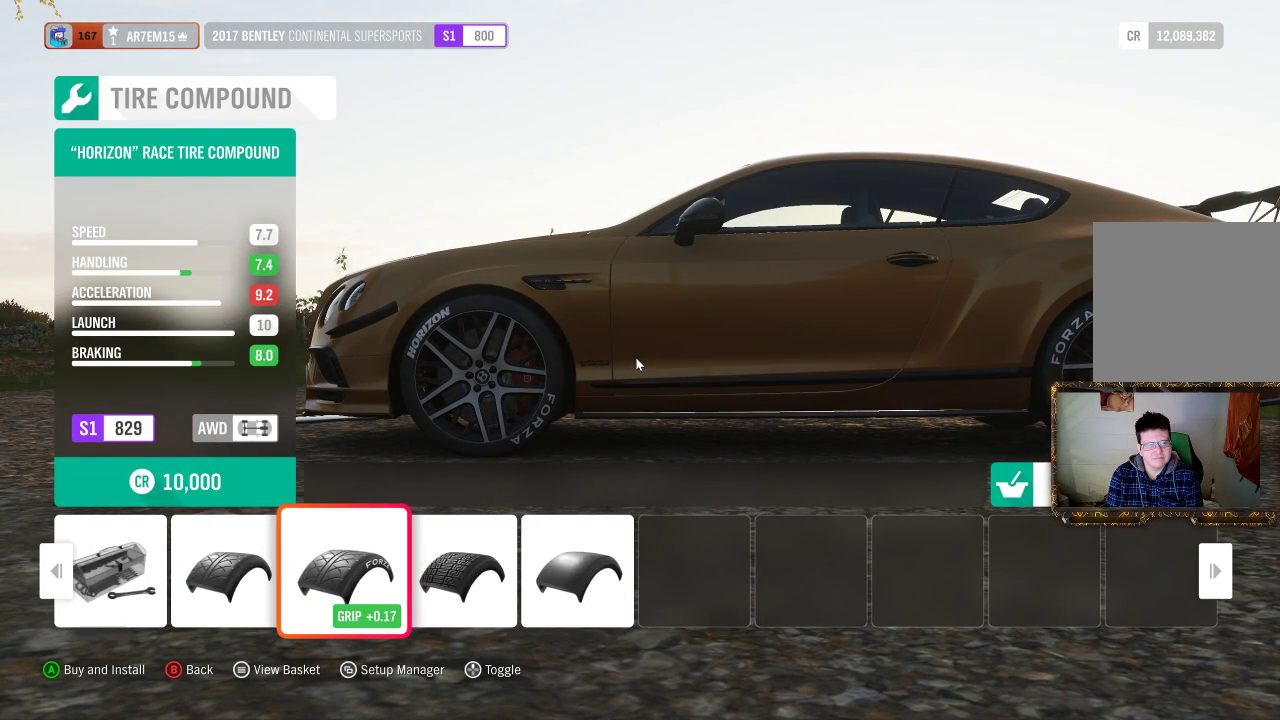
{"buttons": [], "left_stick": "center", "right_stick": "center", "events": []}
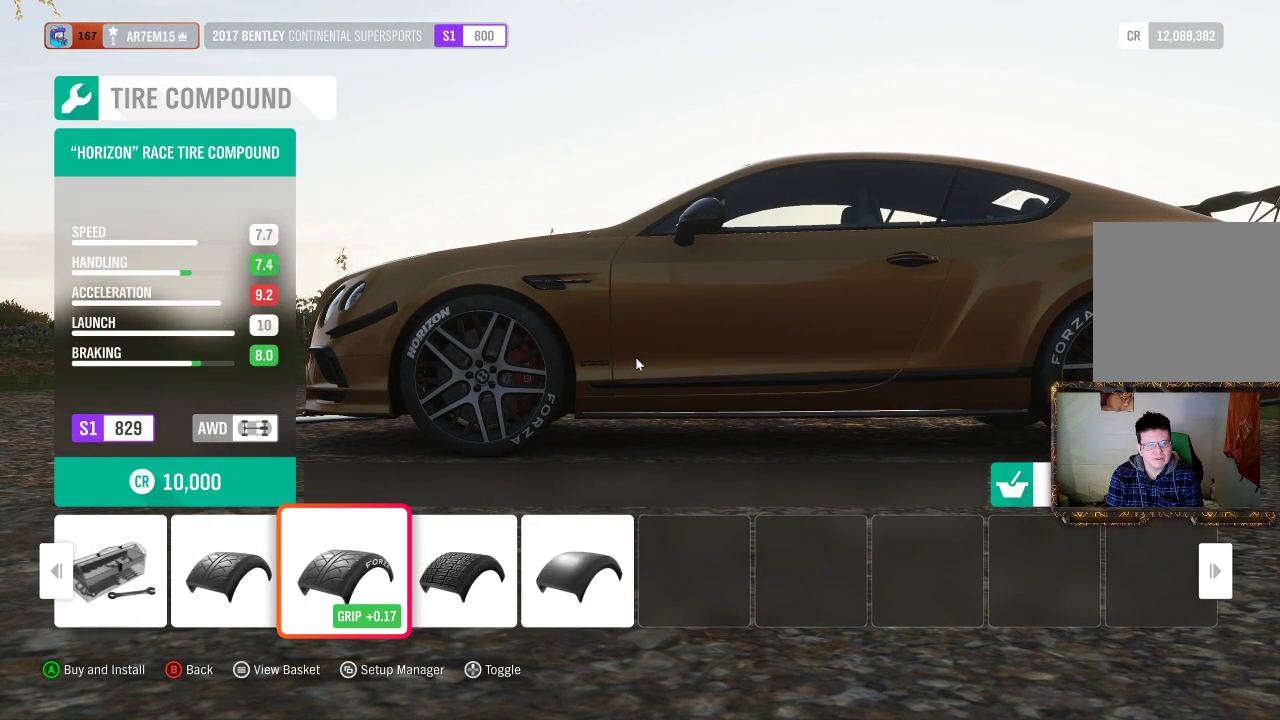
{"buttons": [], "left_stick": "center", "right_stick": "center", "events": []}
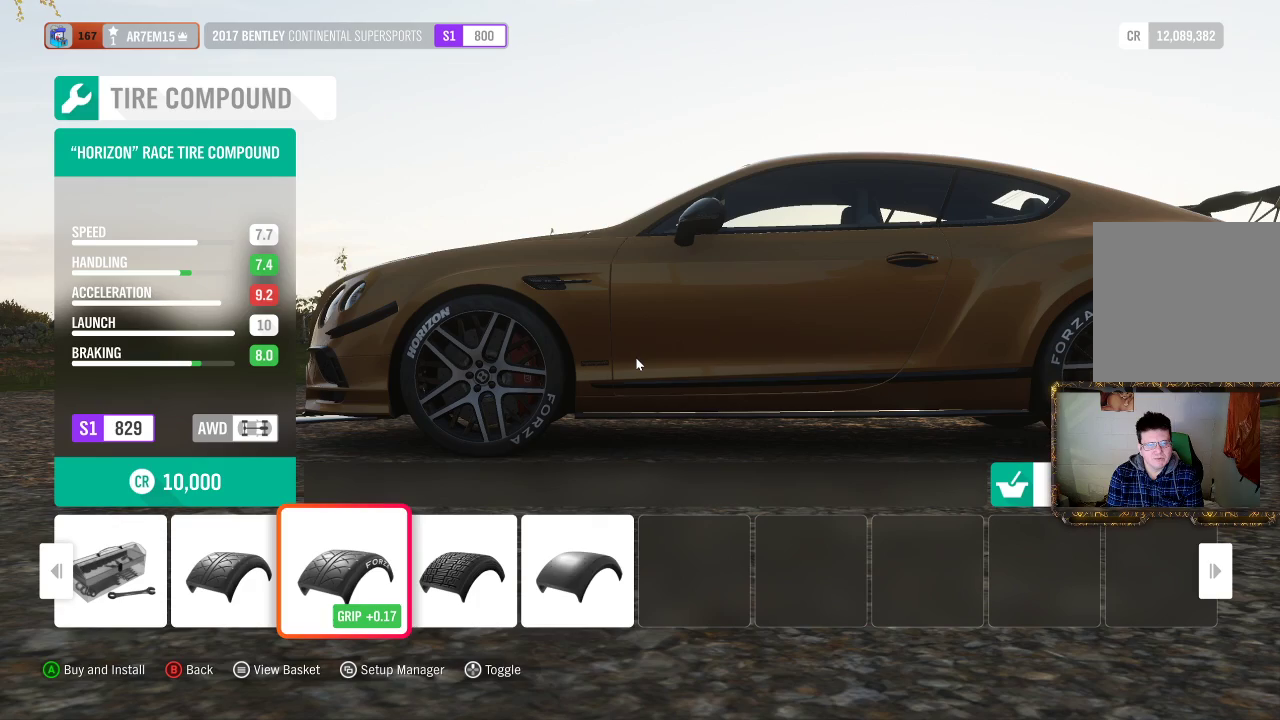
{"buttons": [], "left_stick": "center", "right_stick": "center", "events": [[267, "A", "down"], [383, "A", "up"]]}
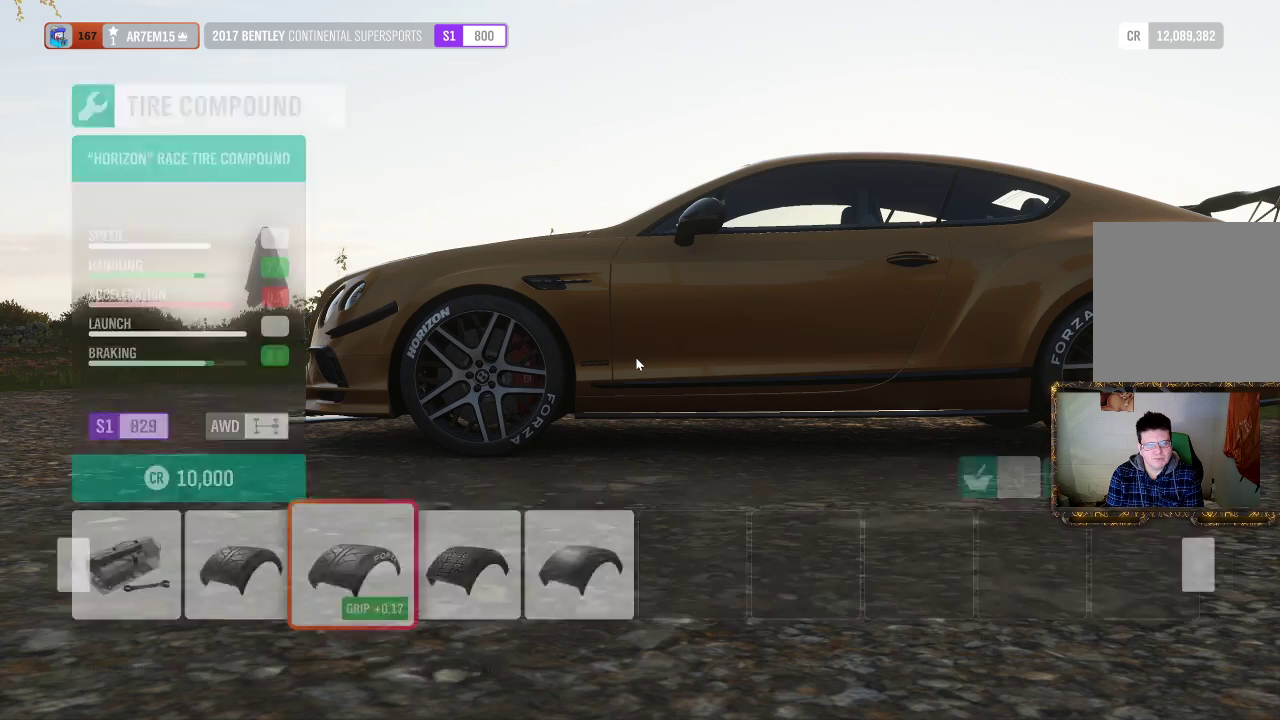
{"buttons": [], "left_stick": "center", "right_stick": "center", "events": []}
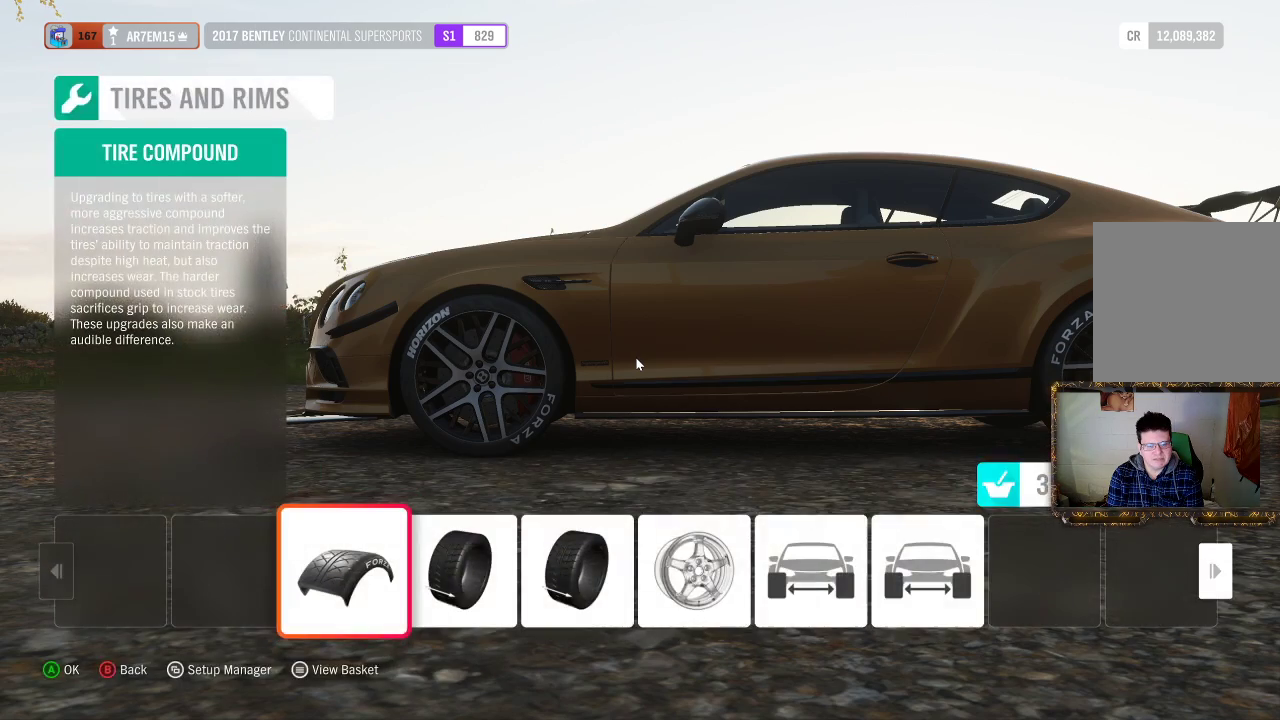
{"buttons": [], "left_stick": "right", "right_stick": "center", "events": [[367, "left_stick", "right"]]}
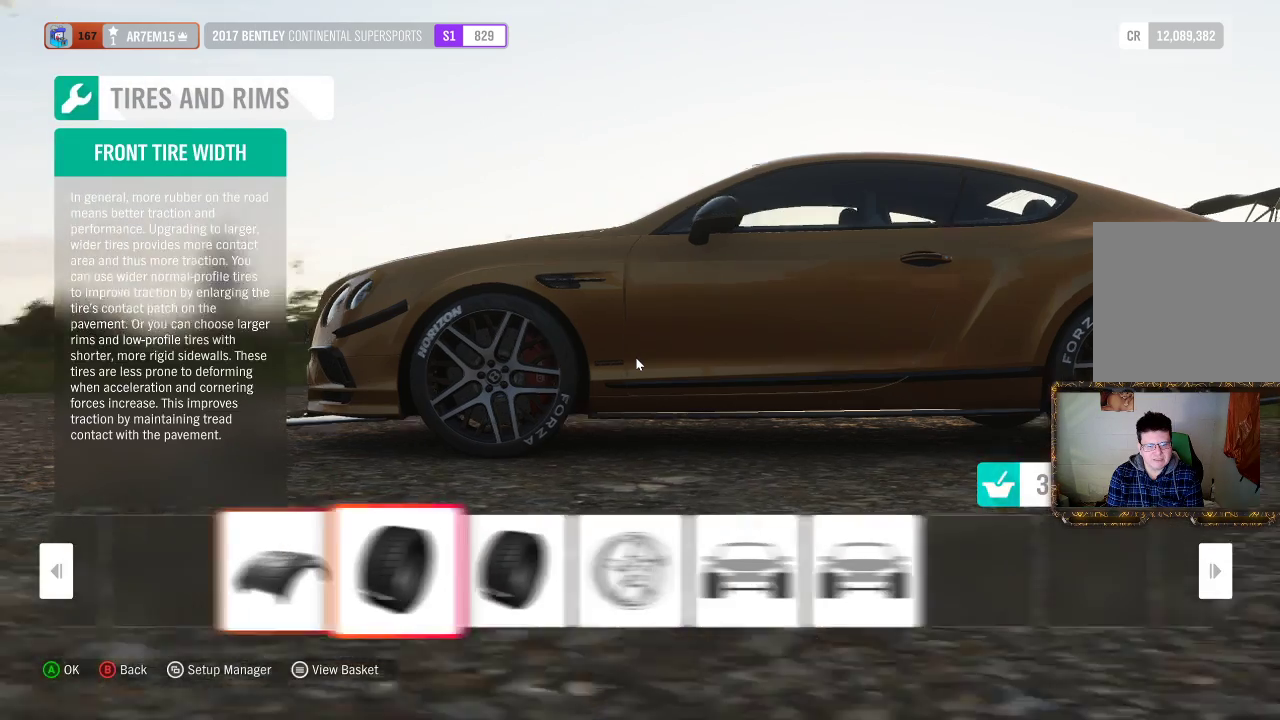
{"buttons": [], "left_stick": "center", "right_stick": "center", "events": [[17, "left_stick", "center"], [233, "A", "down"], [383, "A", "up"]]}
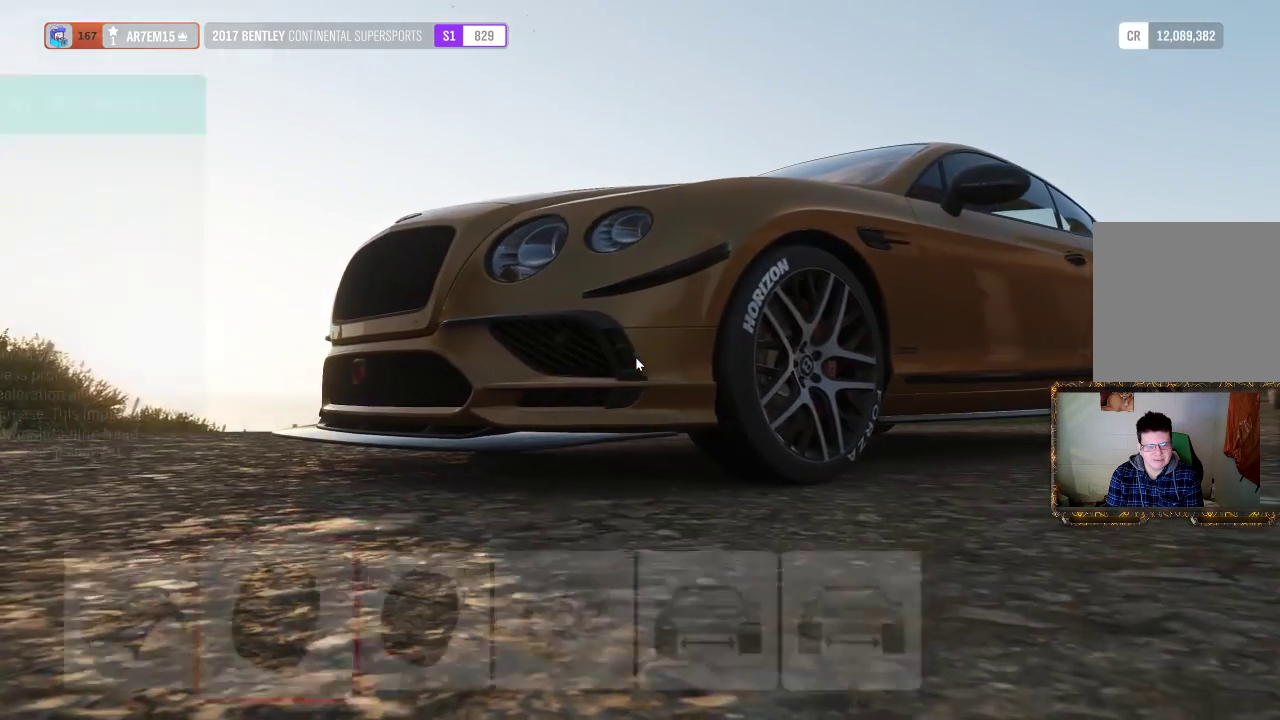
{"buttons": [], "left_stick": "center", "right_stick": "center", "events": []}
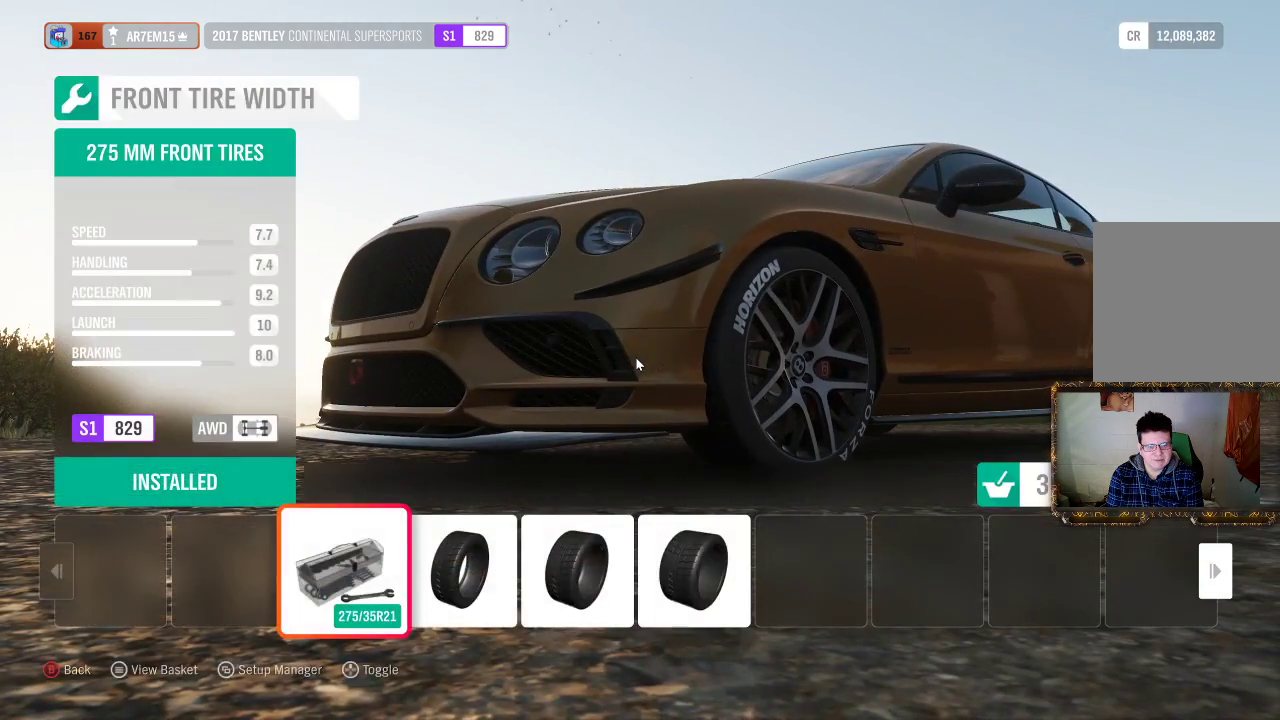
{"buttons": [], "left_stick": "right", "right_stick": "center", "events": [[100, "left_stick", "right"], [300, "left_stick", "center"], [433, "left_stick", "right"]]}
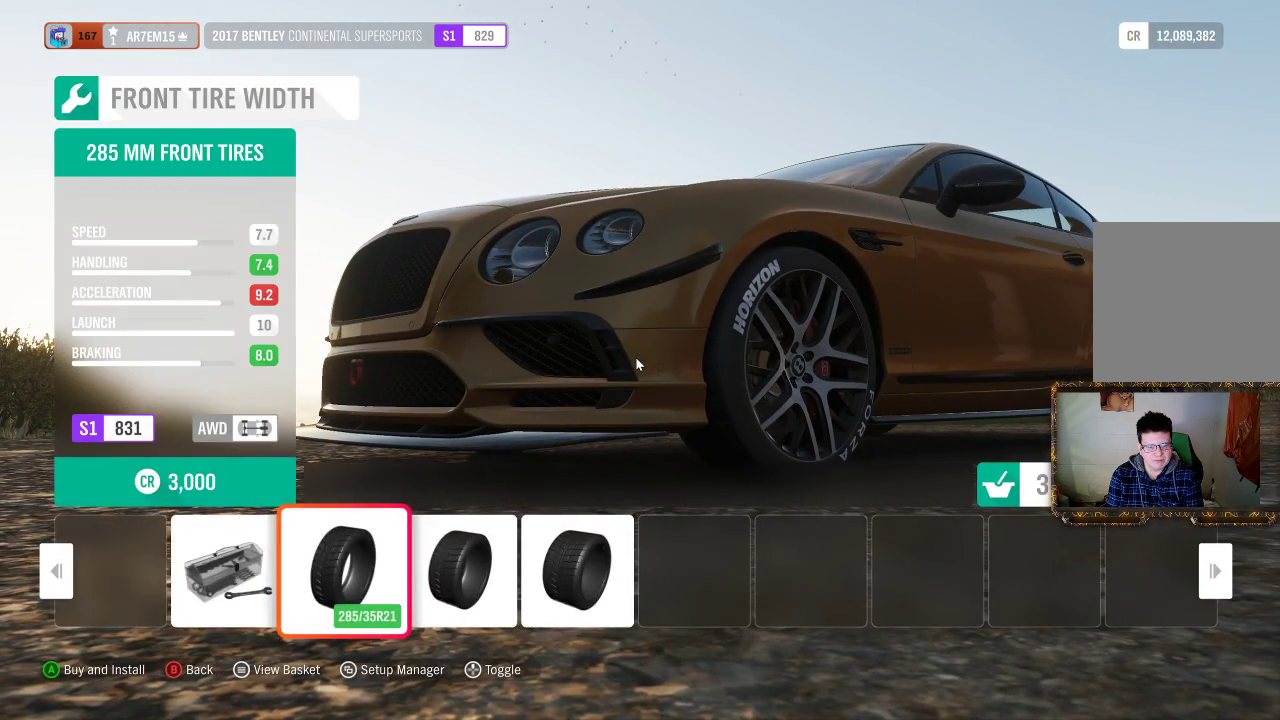
{"buttons": [], "left_stick": "center", "right_stick": "center", "events": [[117, "left_stick", "center"], [250, "left_stick", "right"], [383, "left_stick", "center"]]}
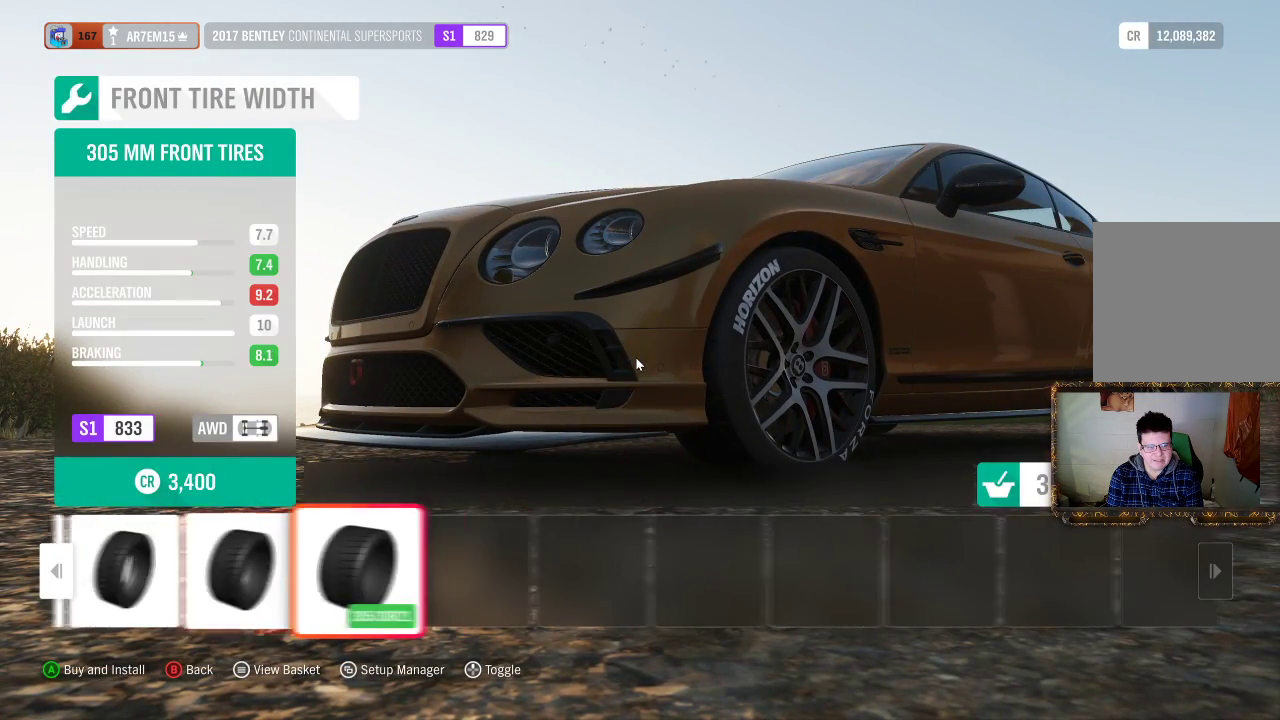
{"buttons": [], "left_stick": "center", "right_stick": "center", "events": [[333, "A", "down"], [500, "A", "up"]]}
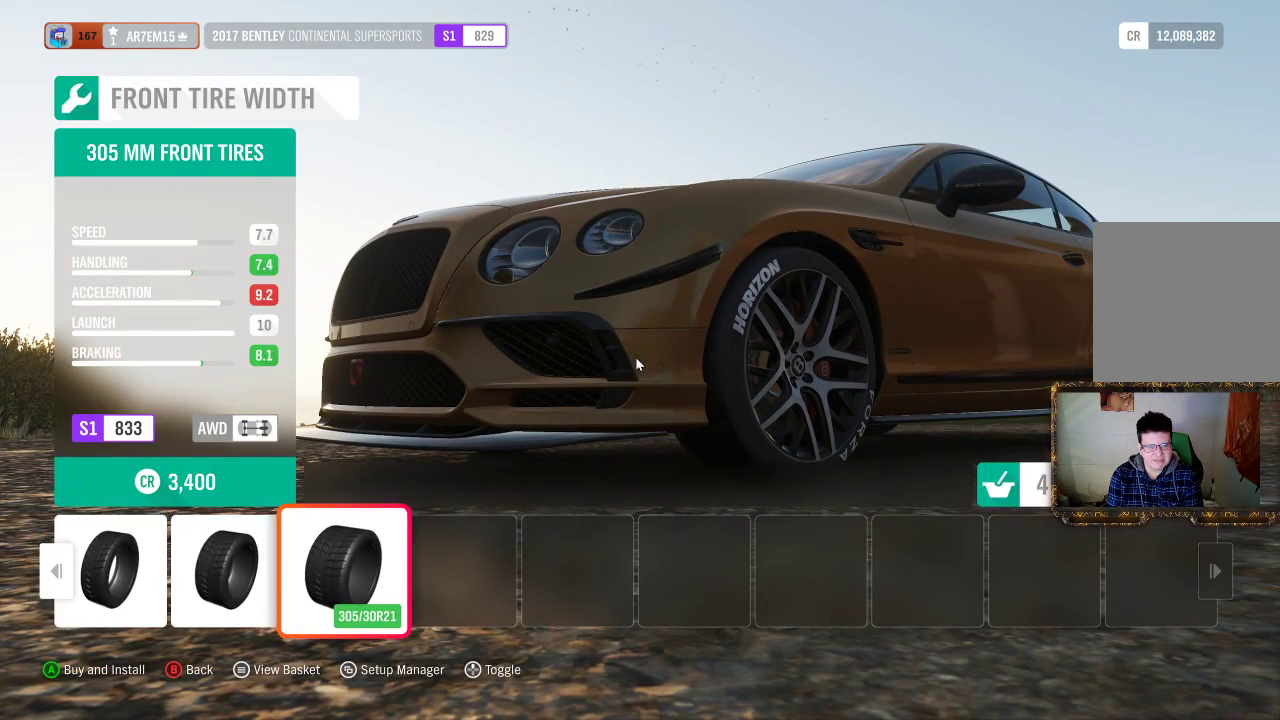
{"buttons": [], "left_stick": "center", "right_stick": "center", "events": []}
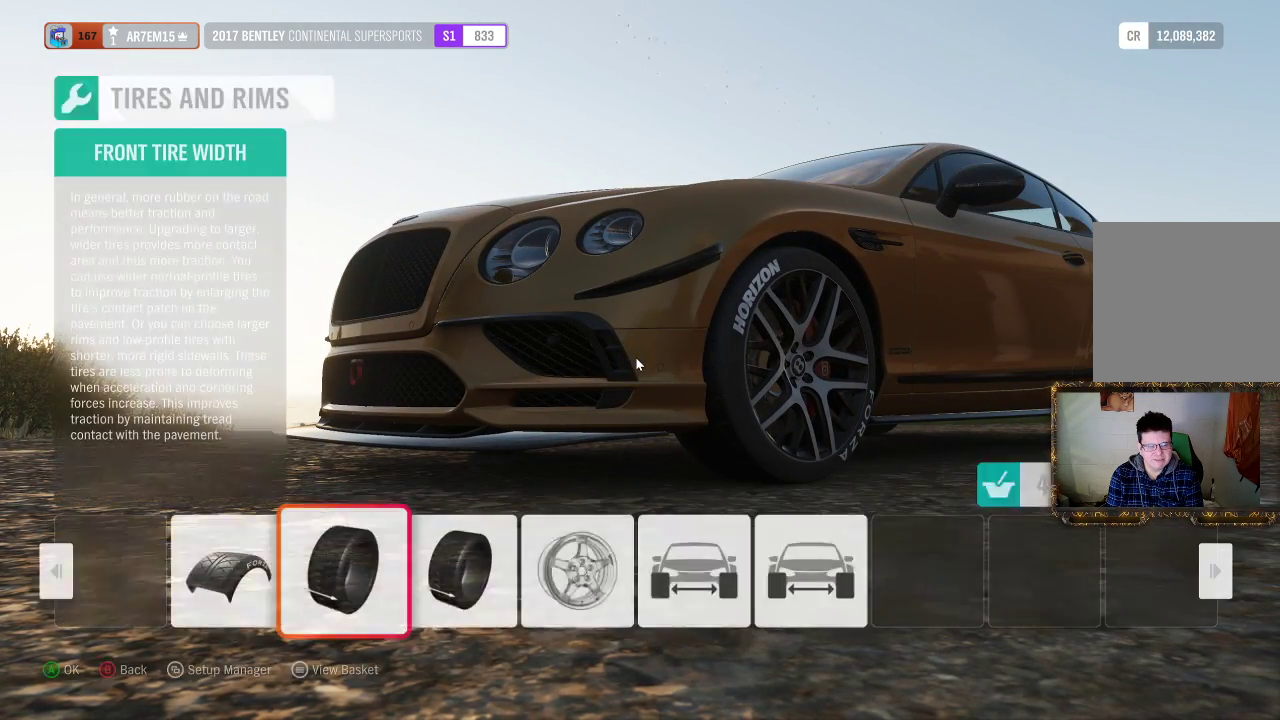
{"buttons": ["A"], "left_stick": "center", "right_stick": "center", "events": [[200, "left_stick", "right"], [350, "left_stick", "center"], [467, "A", "down"]]}
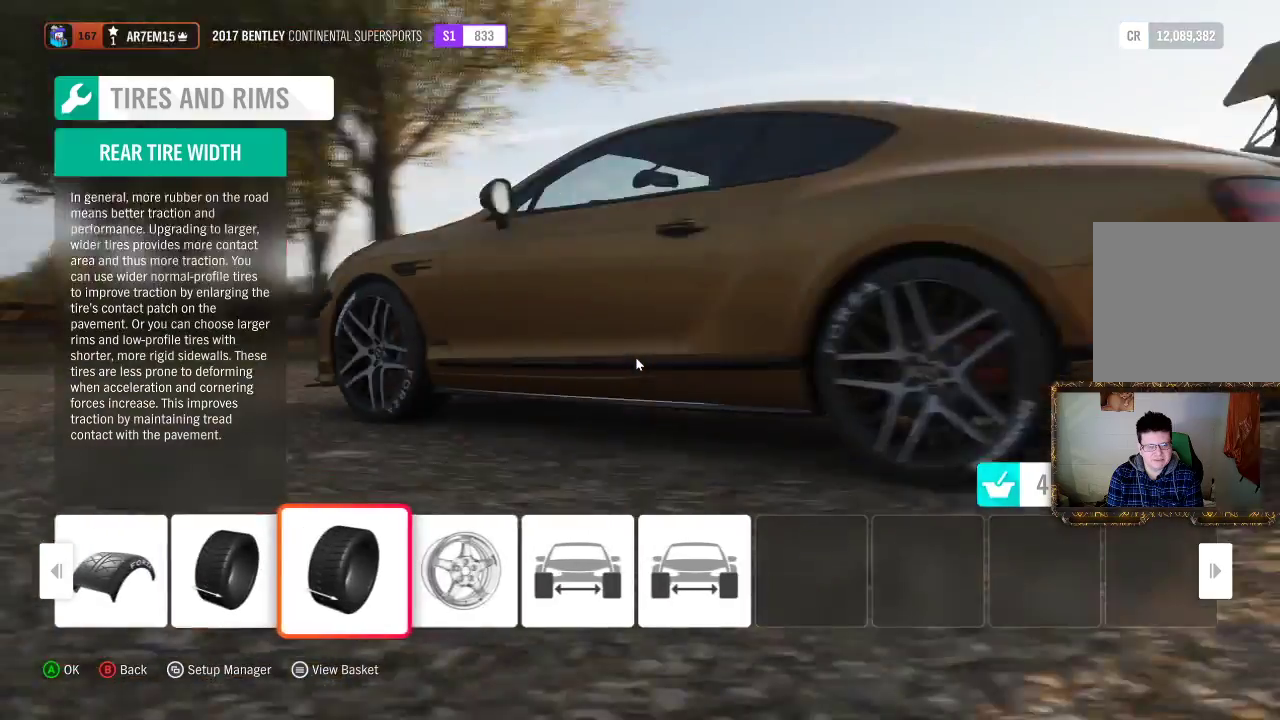
{"buttons": [], "left_stick": "center", "right_stick": "center", "events": [[117, "A", "up"]]}
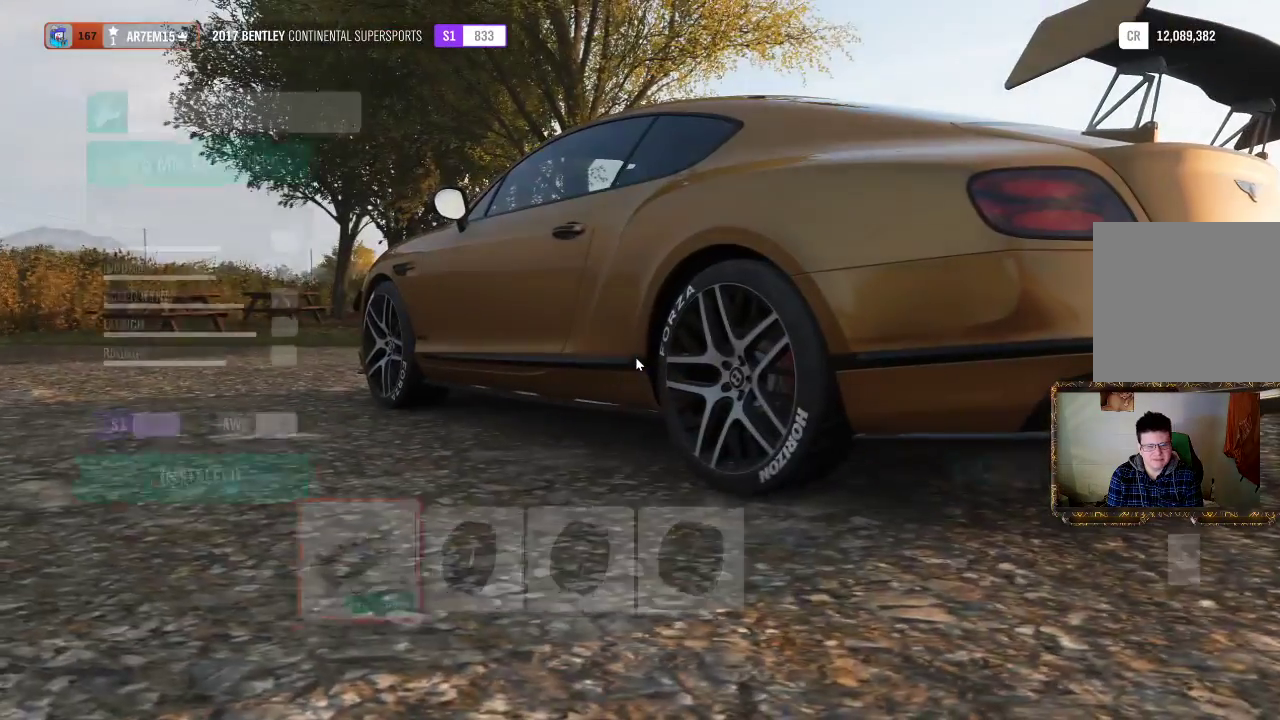
{"buttons": [], "left_stick": "right", "right_stick": "center", "events": [[83, "left_stick", "right"], [317, "left_stick", "center"], [417, "left_stick", "right"]]}
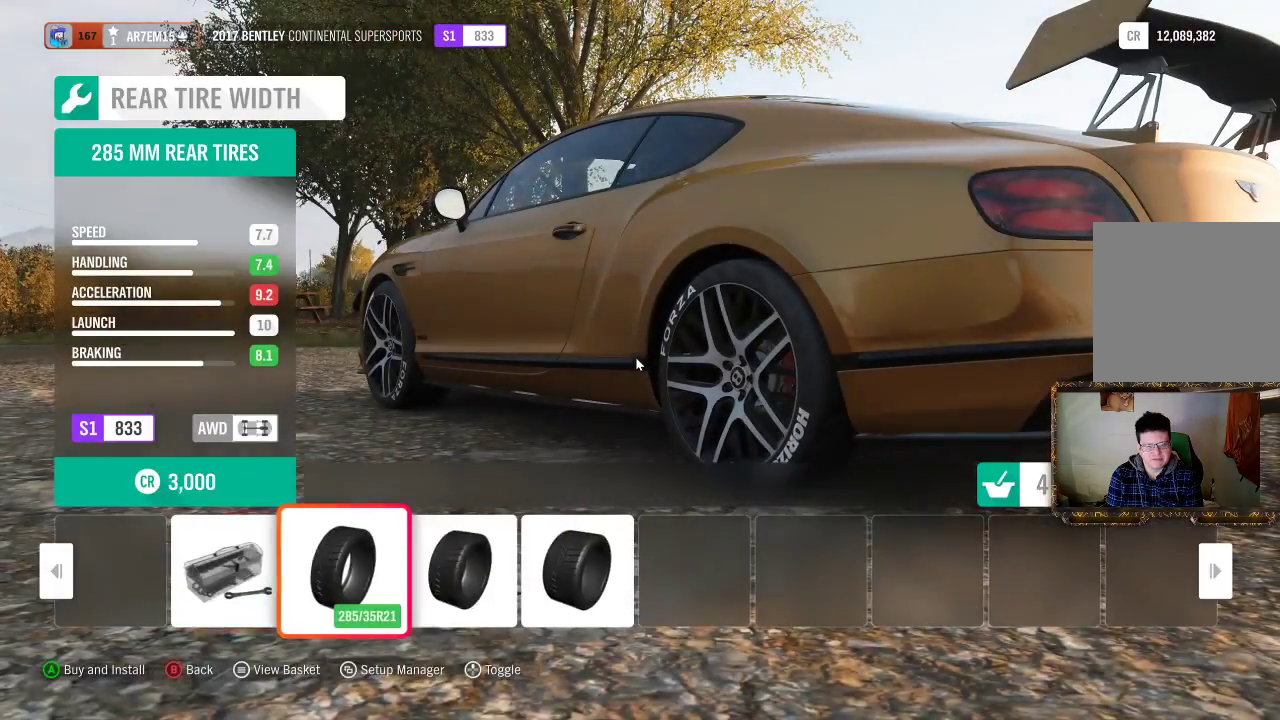
{"buttons": [], "left_stick": "center", "right_stick": "center", "events": [[83, "left_stick", "center"], [250, "left_stick", "right"], [383, "left_stick", "center"]]}
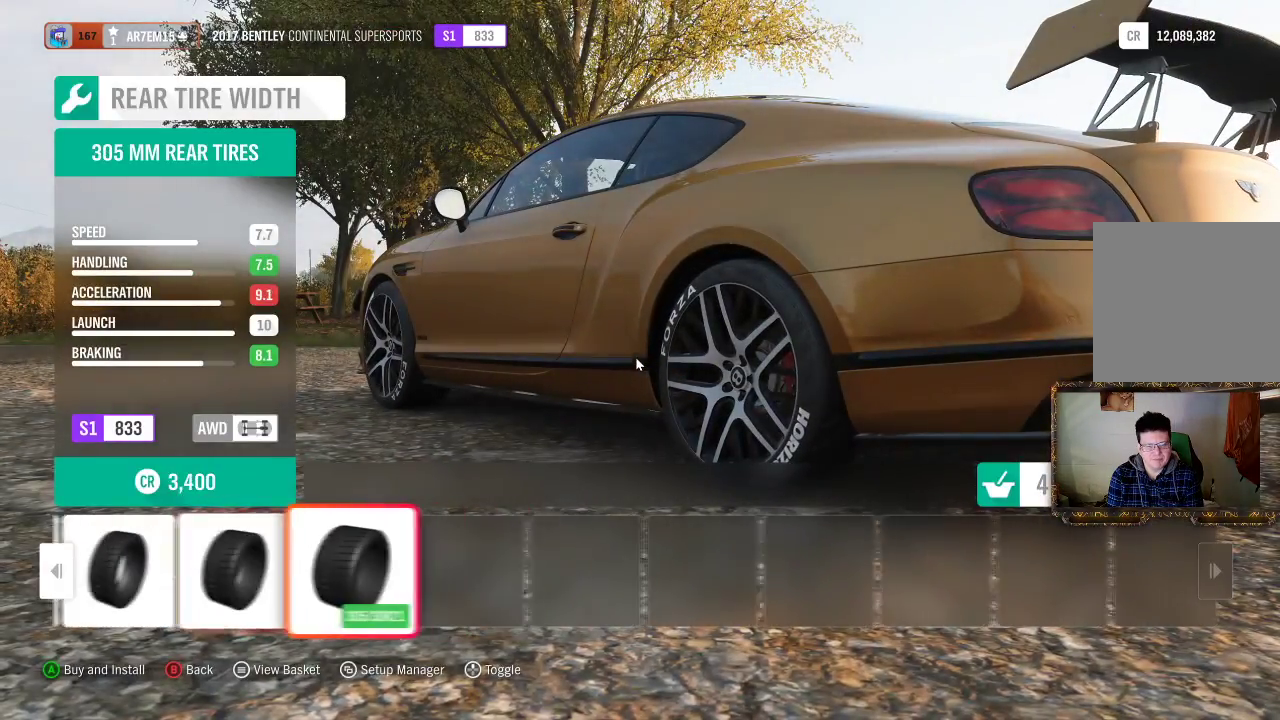
{"buttons": [], "left_stick": "center", "right_stick": "center", "events": [[50, "A", "down"], [250, "A", "up"]]}